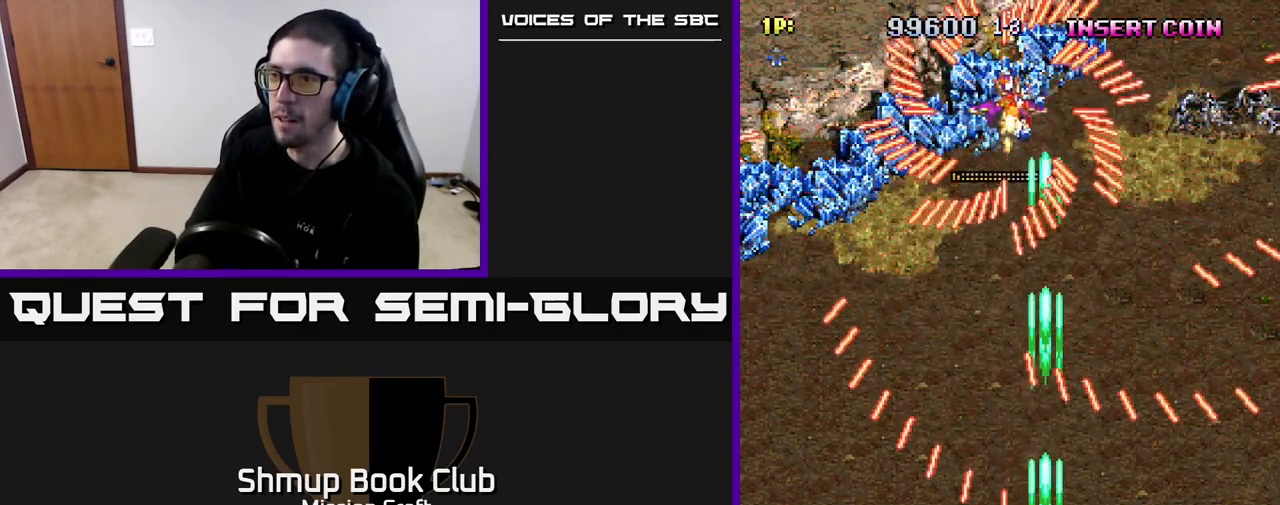
Gameplay with a controller (Xbox layout); each line is a JSON object with the inputs held at the frame after it. "events" lists button and stick changes between this image and that frame as [ms after this image, input, new state], when the widget could be followed in between.
{"buttons": ["R2"], "left_stick": "center", "right_stick": "center", "events": [[133, "DPAD_LEFT", "down"], [300, "DPAD_UP", "up"], [483, "DPAD_LEFT", "up"]]}
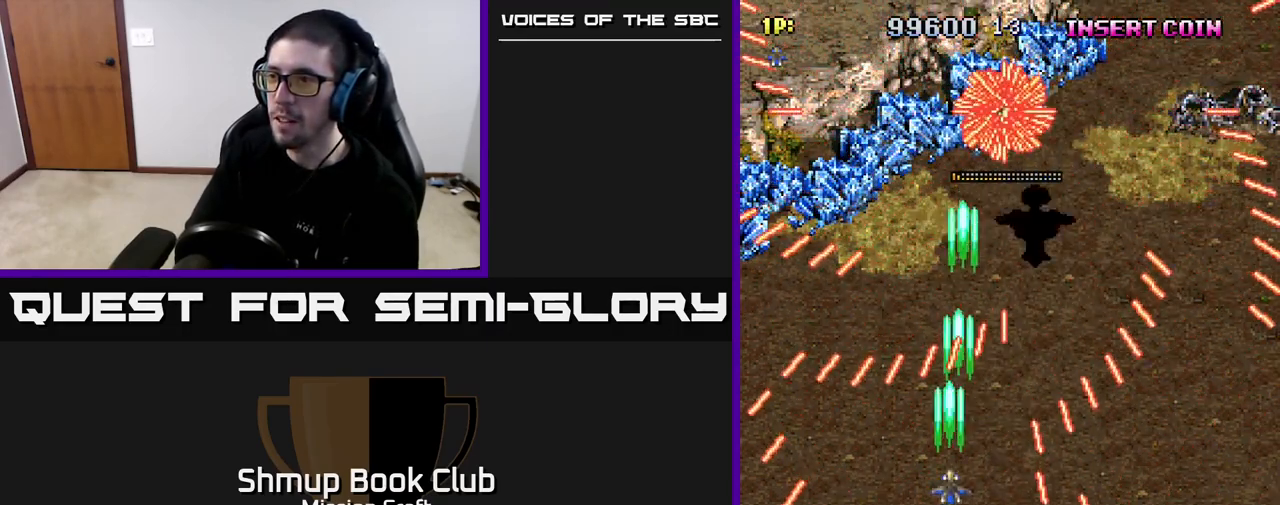
{"buttons": ["R2", "DPAD_RIGHT"], "left_stick": "center", "right_stick": "center", "events": [[150, "DPAD_RIGHT", "down"]]}
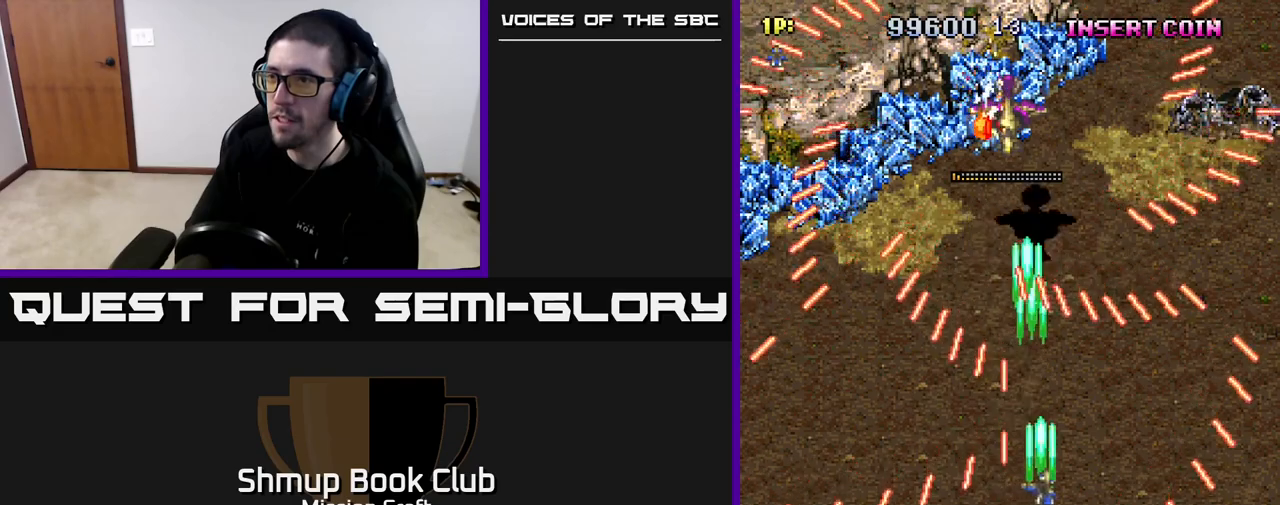
{"buttons": ["R2", "DPAD_LEFT"], "left_stick": "center", "right_stick": "center", "events": [[100, "DPAD_RIGHT", "up"], [317, "DPAD_UP", "down"], [367, "DPAD_LEFT", "down"], [417, "DPAD_UP", "up"]]}
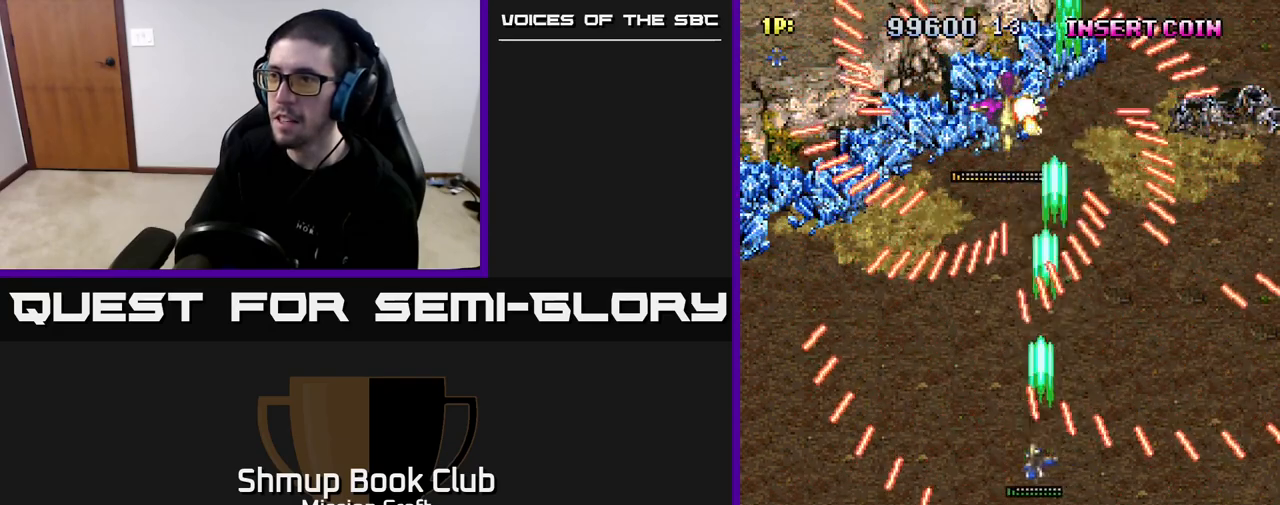
{"buttons": ["R2"], "left_stick": "center", "right_stick": "center", "events": [[217, "DPAD_LEFT", "up"]]}
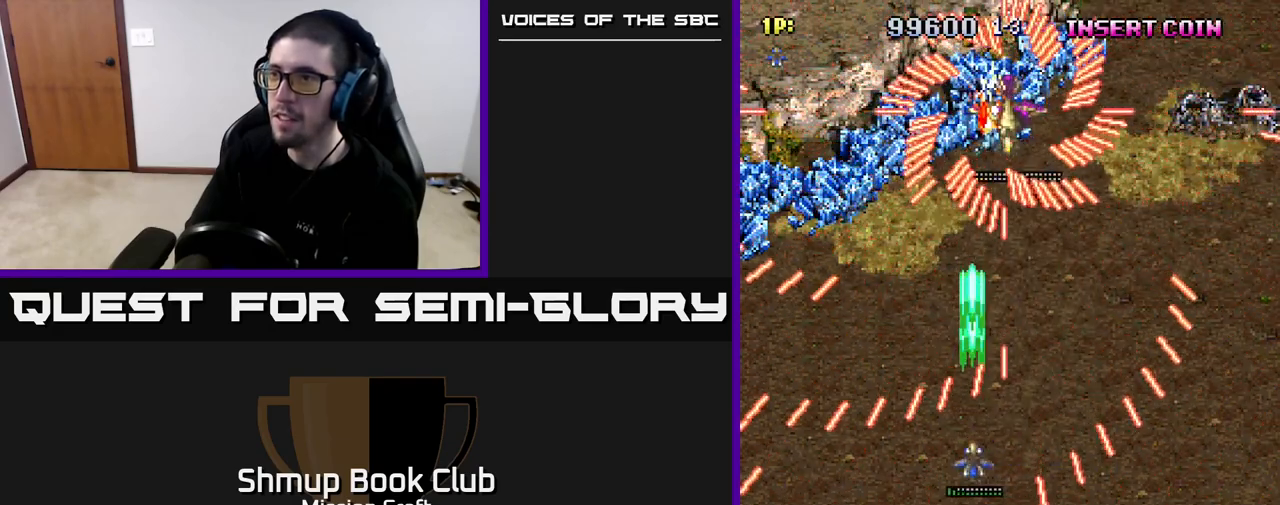
{"buttons": ["R2"], "left_stick": "center", "right_stick": "center", "events": [[83, "DPAD_RIGHT", "down"], [400, "DPAD_RIGHT", "up"]]}
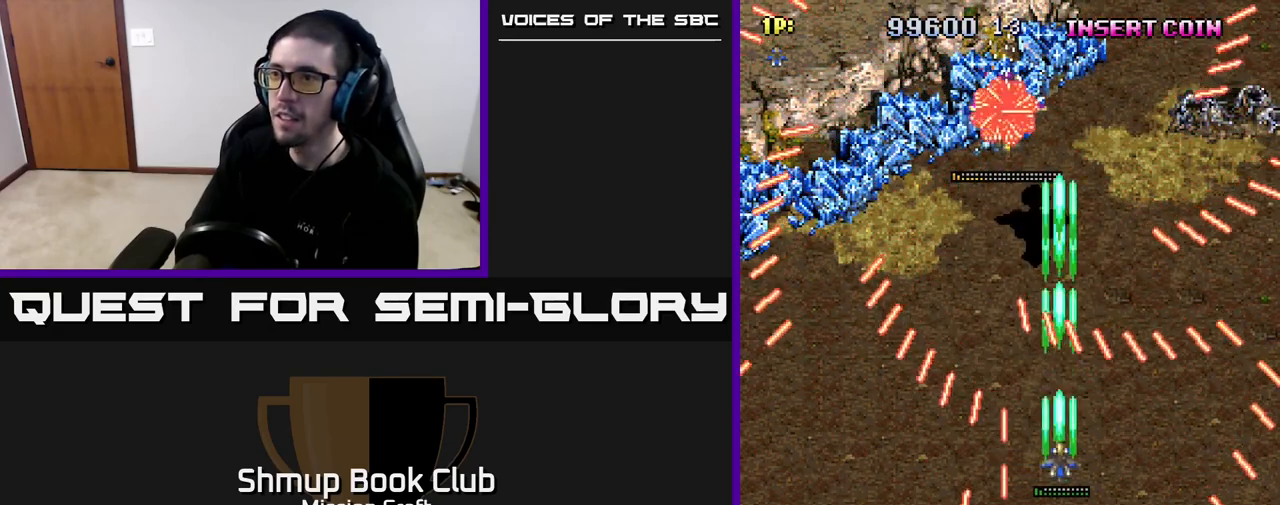
{"buttons": ["R2", "DPAD_LEFT"], "left_stick": "center", "right_stick": "center", "events": [[217, "DPAD_LEFT", "down"]]}
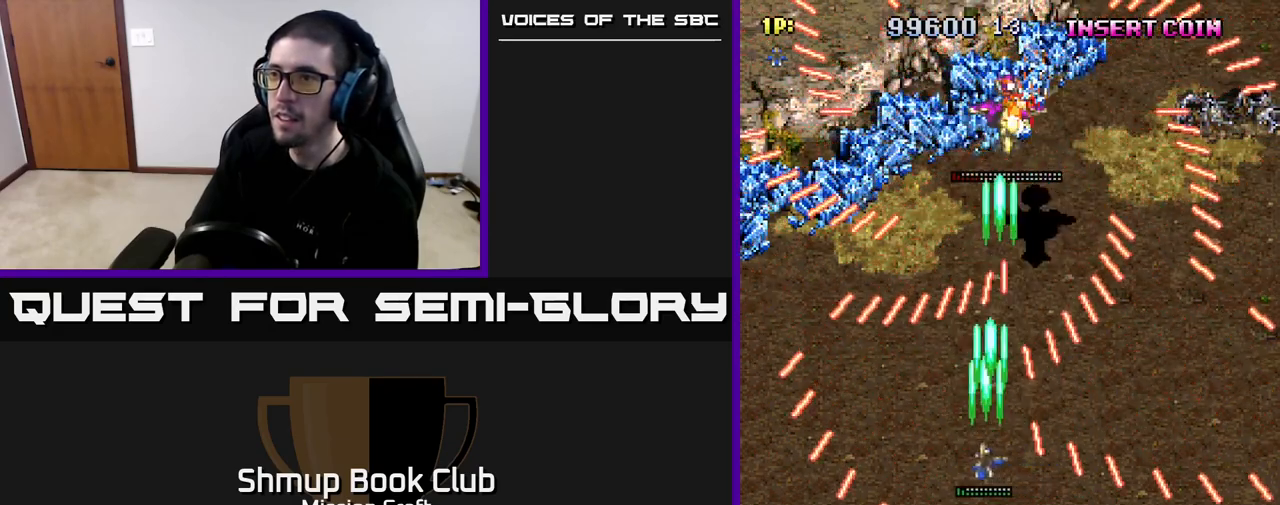
{"buttons": ["R2", "DPAD_RIGHT"], "left_stick": "center", "right_stick": "center", "events": [[33, "DPAD_LEFT", "up"], [400, "DPAD_RIGHT", "down"]]}
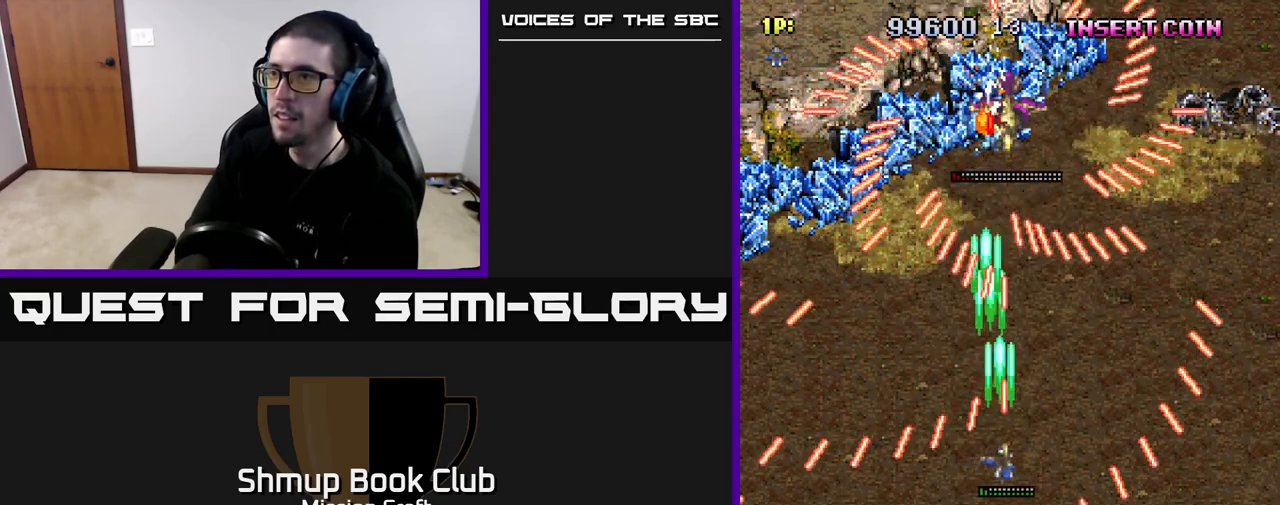
{"buttons": ["R2"], "left_stick": "center", "right_stick": "center", "events": [[217, "DPAD_RIGHT", "up"]]}
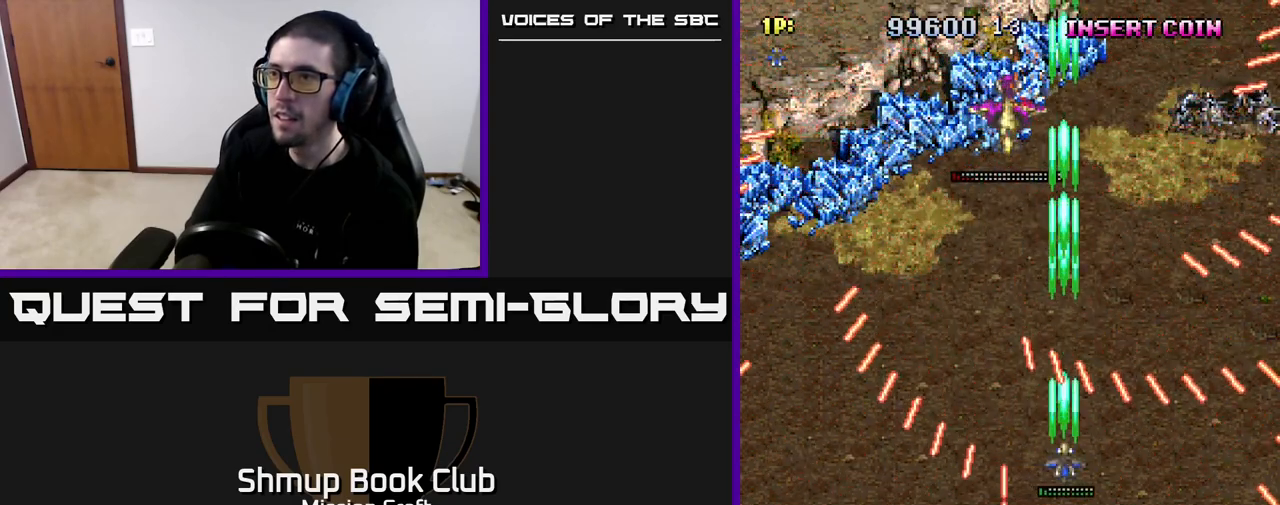
{"buttons": ["R2", "DPAD_UP"], "left_stick": "center", "right_stick": "center", "events": [[67, "DPAD_LEFT", "down"], [450, "DPAD_LEFT", "up"], [450, "DPAD_UP", "down"]]}
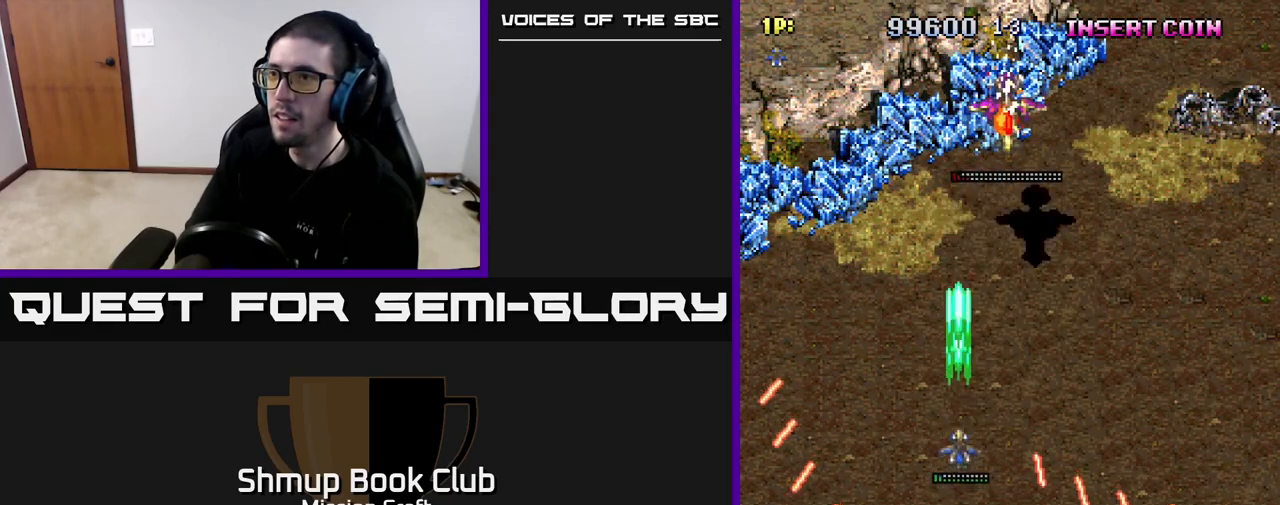
{"buttons": ["R2"], "left_stick": "center", "right_stick": "center", "events": [[83, "DPAD_RIGHT", "down"], [250, "DPAD_RIGHT", "up"], [317, "DPAD_UP", "up"]]}
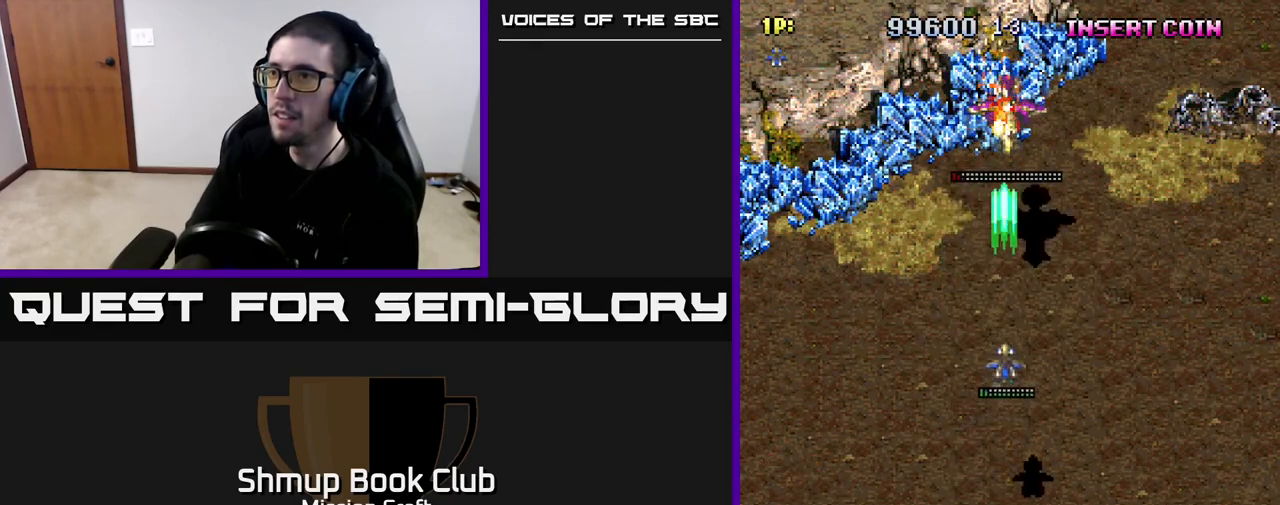
{"buttons": ["R2", "DPAD_DOWN"], "left_stick": "center", "right_stick": "center", "events": [[400, "DPAD_DOWN", "down"]]}
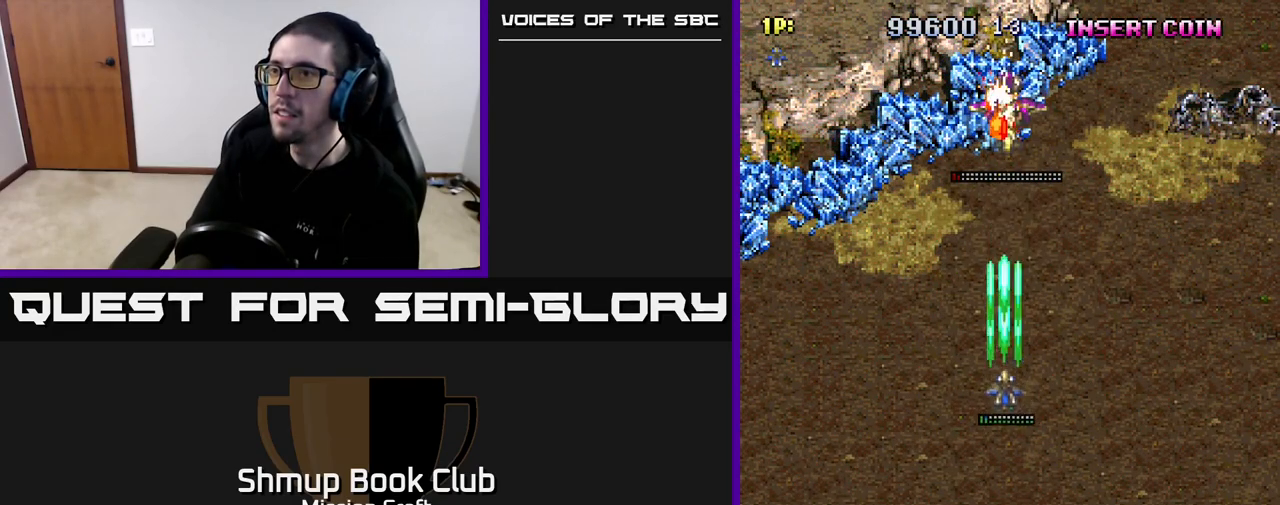
{"buttons": ["R2", "DPAD_DOWN"], "left_stick": "center", "right_stick": "center", "events": []}
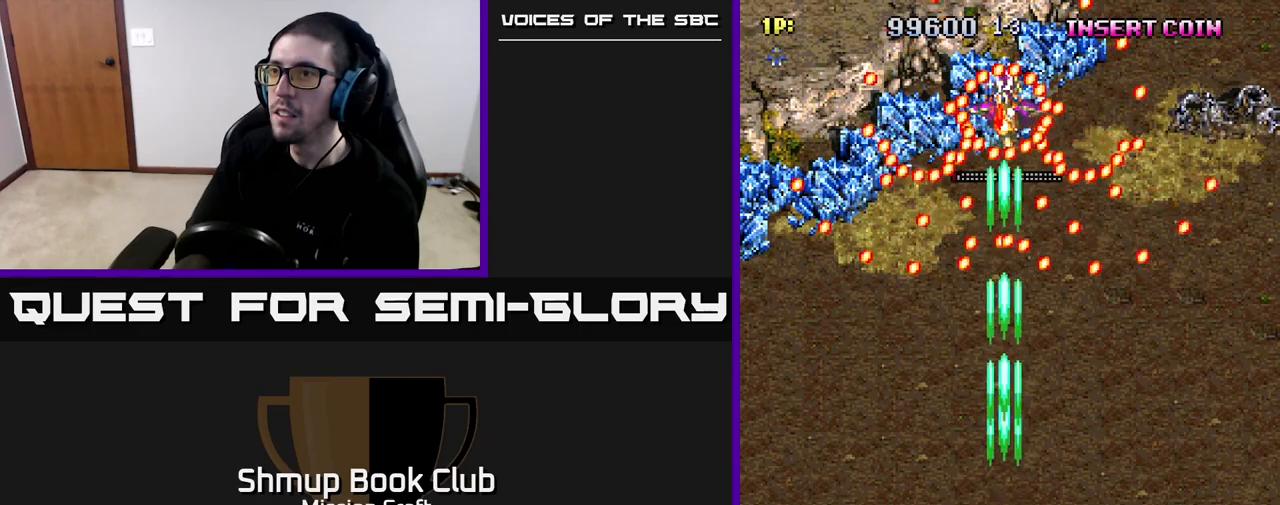
{"buttons": ["R2", "DPAD_DOWN"], "left_stick": "center", "right_stick": "center", "events": [[50, "DPAD_DOWN", "up"], [450, "DPAD_DOWN", "down"]]}
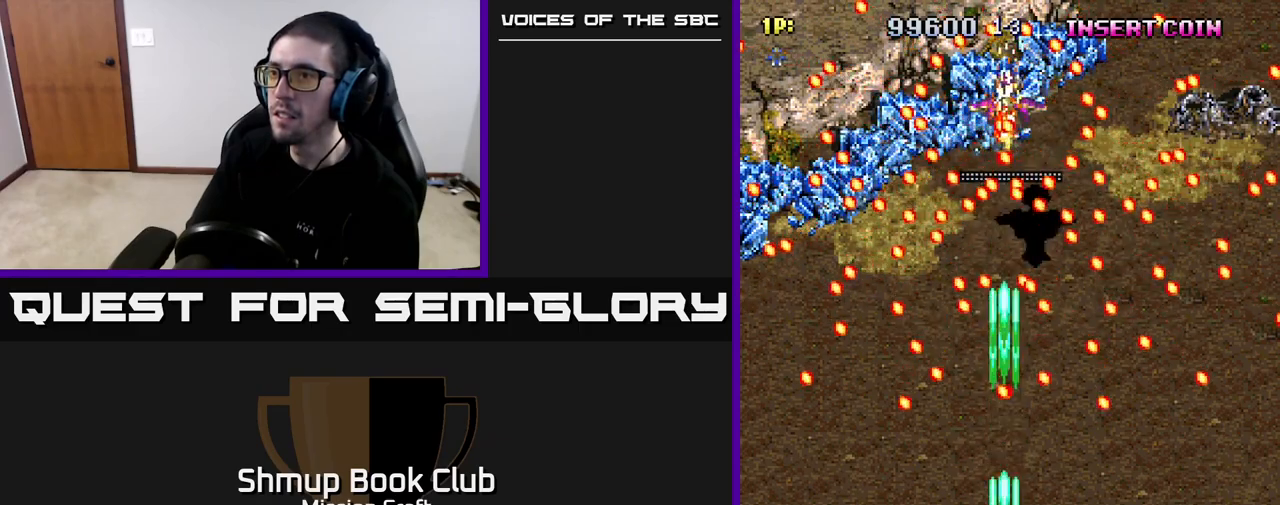
{"buttons": ["R2"], "left_stick": "center", "right_stick": "center", "events": [[100, "DPAD_DOWN", "up"], [217, "DPAD_DOWN", "down"], [317, "DPAD_DOWN", "up"], [433, "DPAD_DOWN", "down"], [500, "DPAD_DOWN", "up"]]}
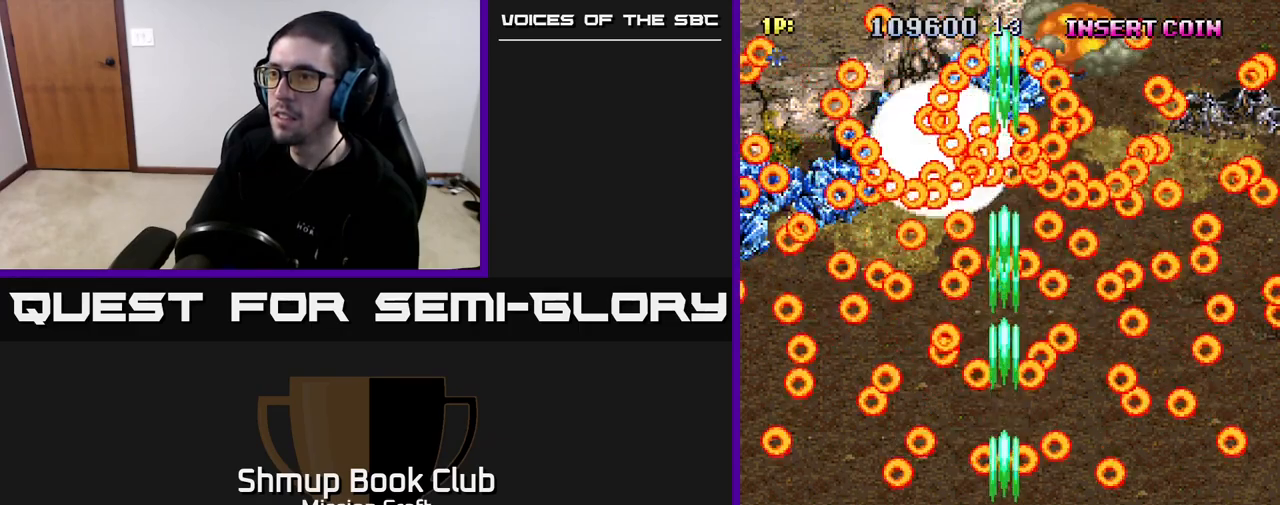
{"buttons": ["R2", "DPAD_UP"], "left_stick": "center", "right_stick": "center", "events": [[183, "DPAD_UP", "down"]]}
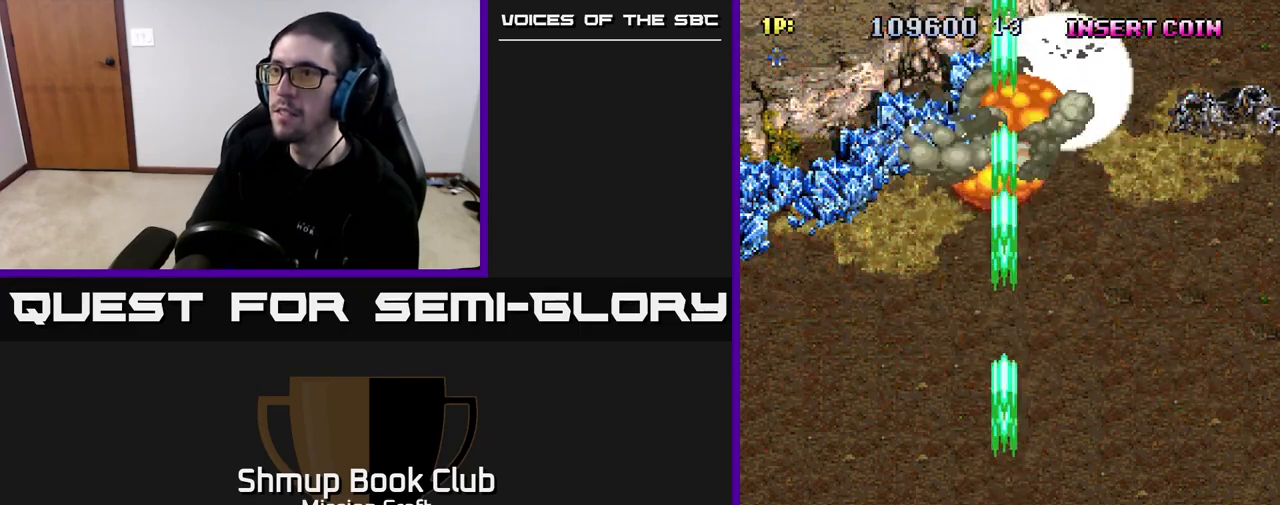
{"buttons": ["DPAD_UP"], "left_stick": "center", "right_stick": "center", "events": [[317, "R2", "up"]]}
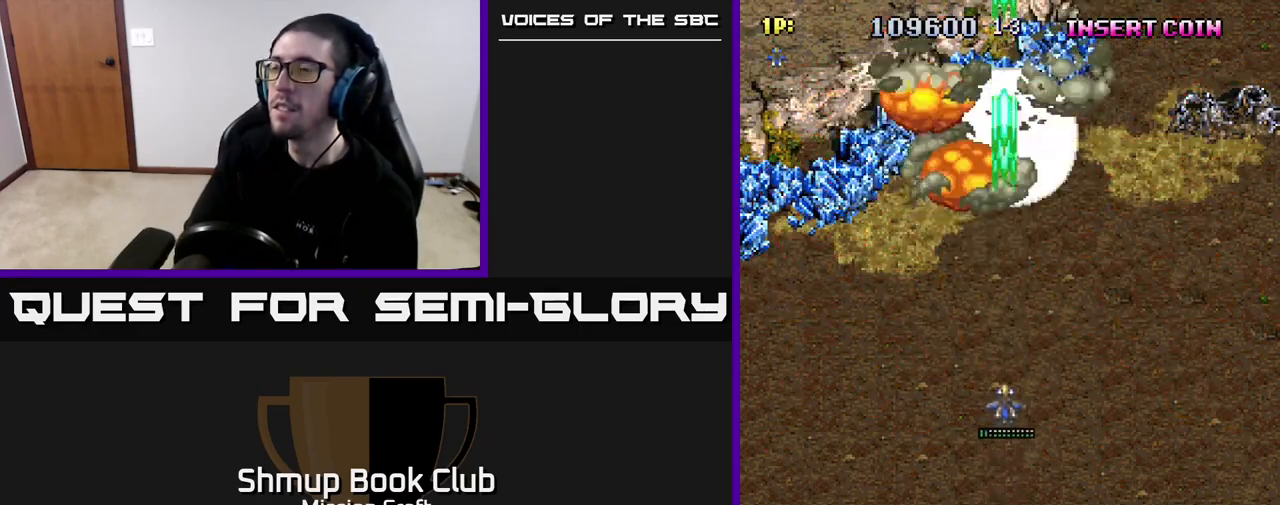
{"buttons": [], "left_stick": "center", "right_stick": "center", "events": [[33, "DPAD_UP", "up"]]}
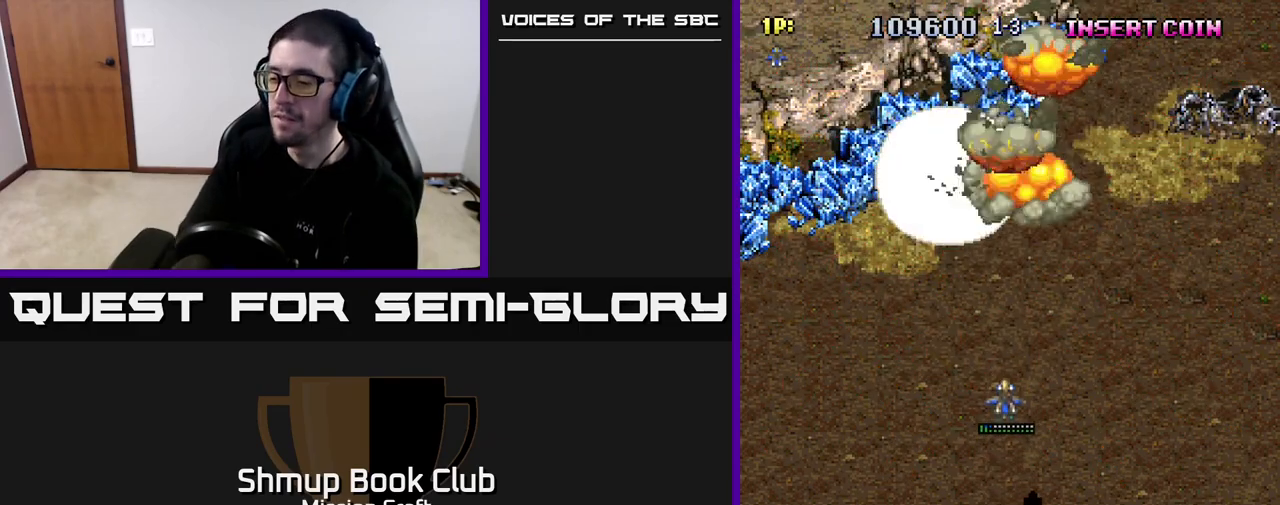
{"buttons": ["DPAD_DOWN"], "left_stick": "center", "right_stick": "center", "events": [[500, "DPAD_DOWN", "down"]]}
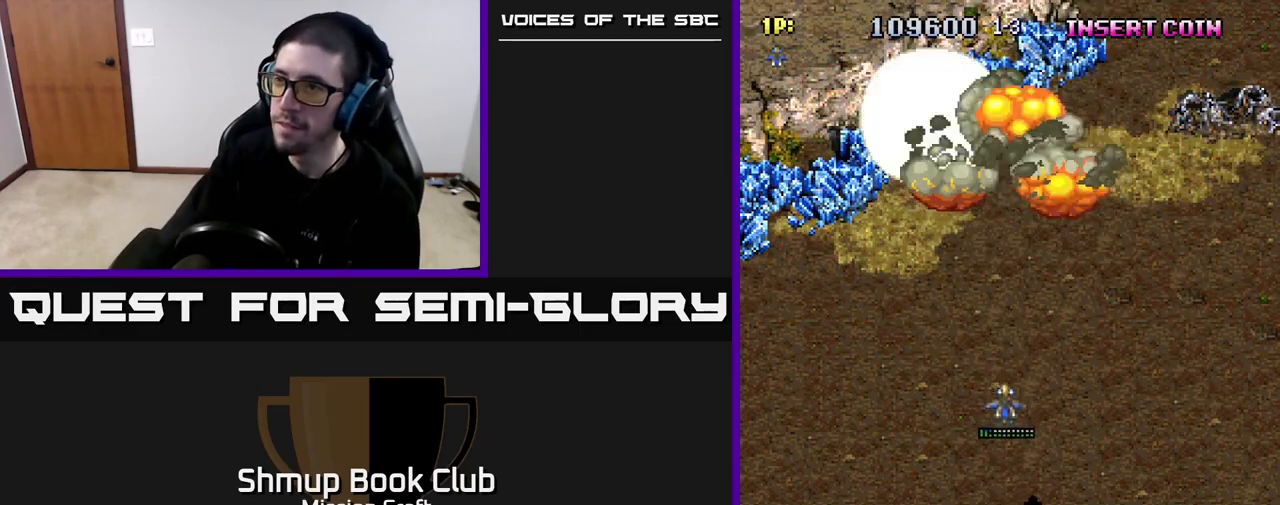
{"buttons": ["DPAD_DOWN"], "left_stick": "center", "right_stick": "center", "events": []}
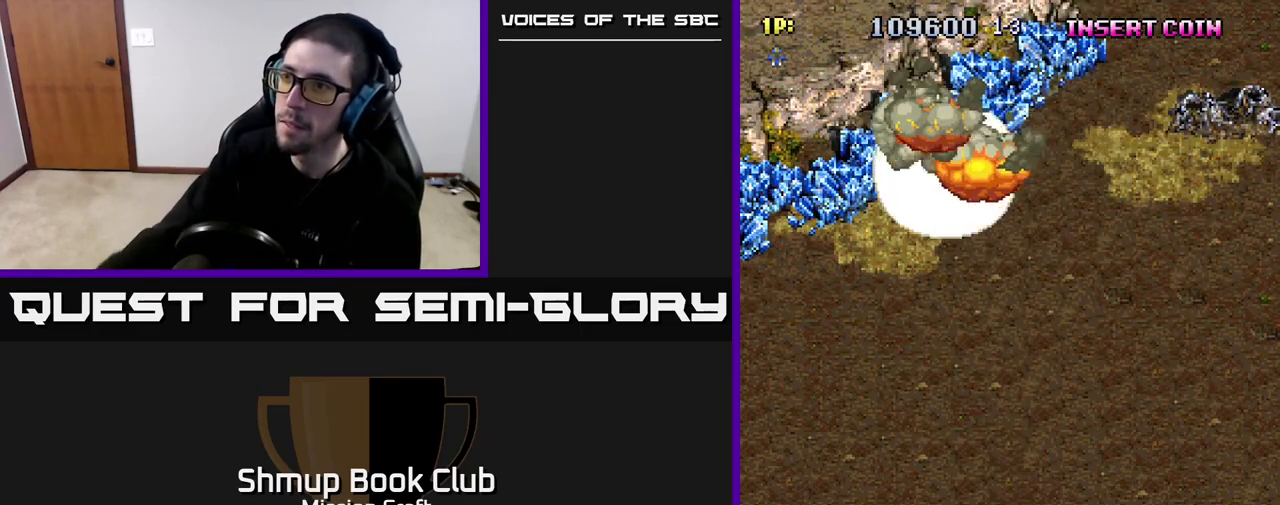
{"buttons": [], "left_stick": "center", "right_stick": "center", "events": [[300, "DPAD_DOWN", "up"]]}
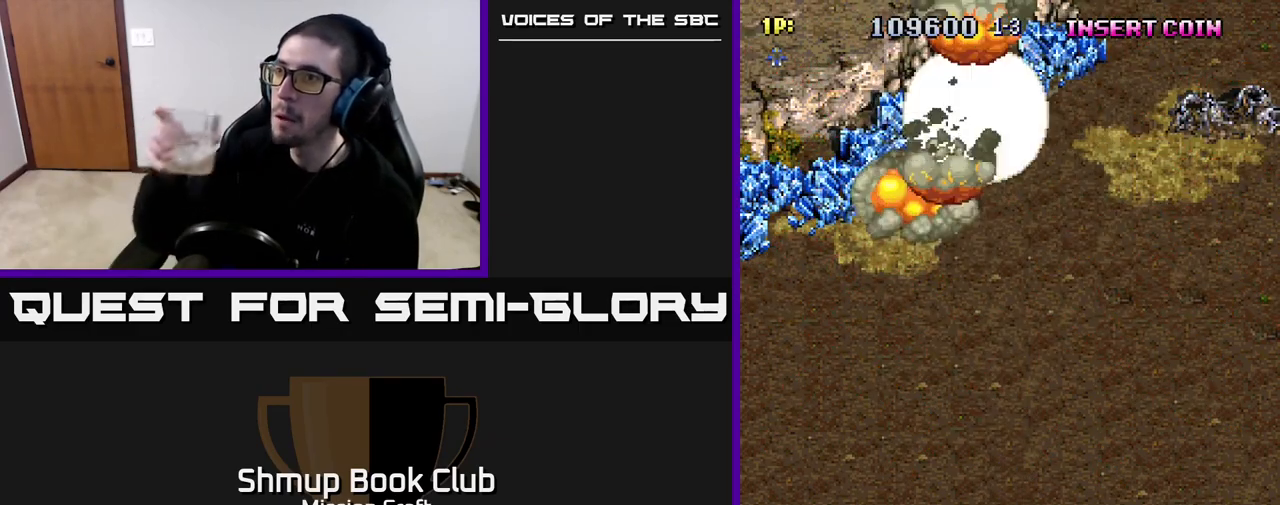
{"buttons": [], "left_stick": "center", "right_stick": "center", "events": []}
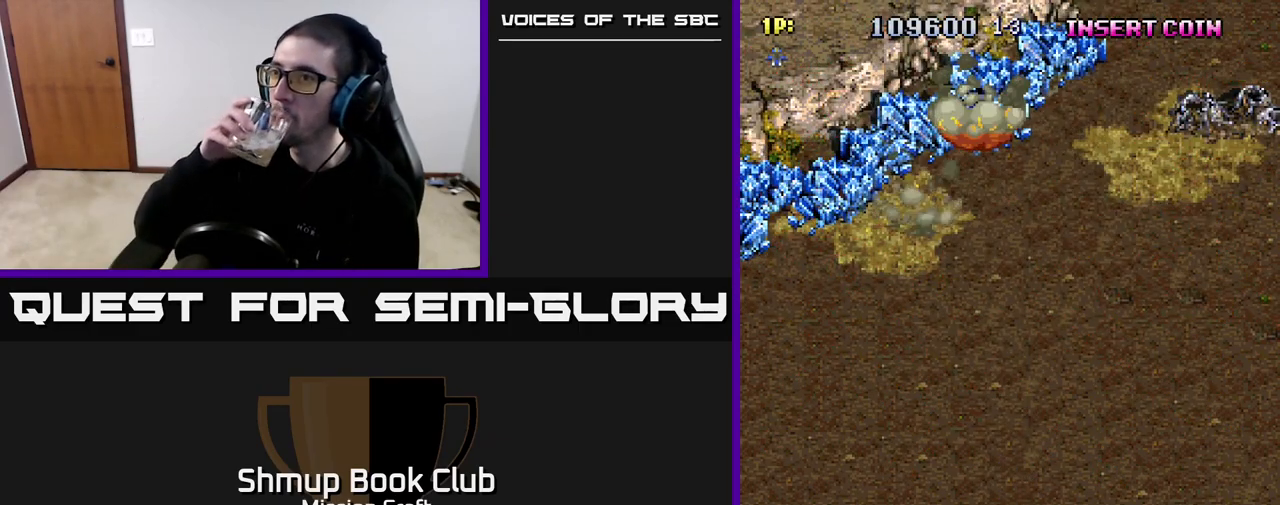
{"buttons": [], "left_stick": "center", "right_stick": "center", "events": []}
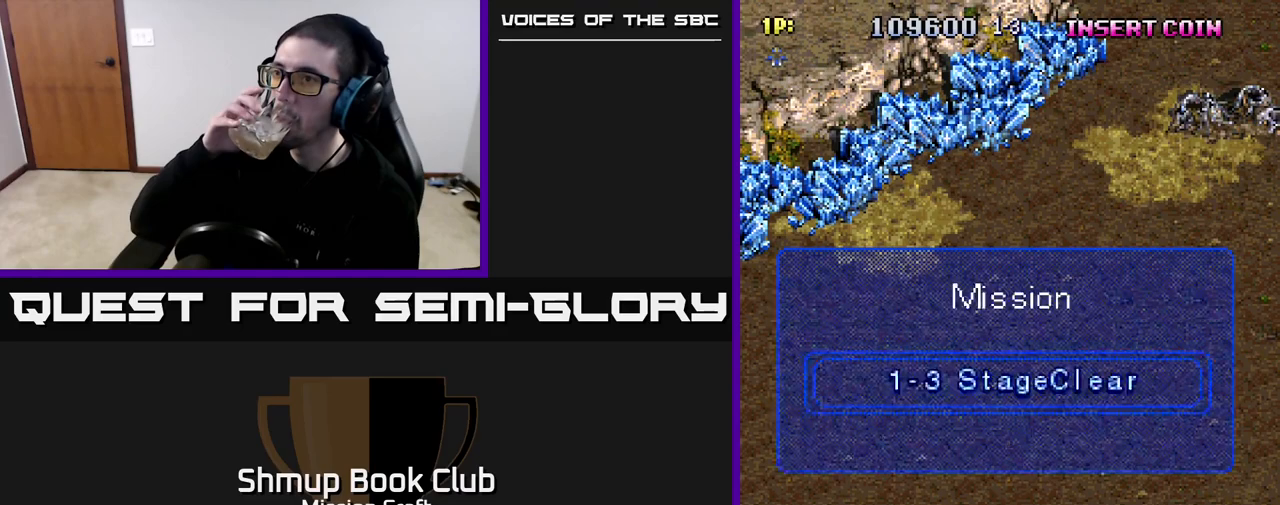
{"buttons": [], "left_stick": "center", "right_stick": "center", "events": []}
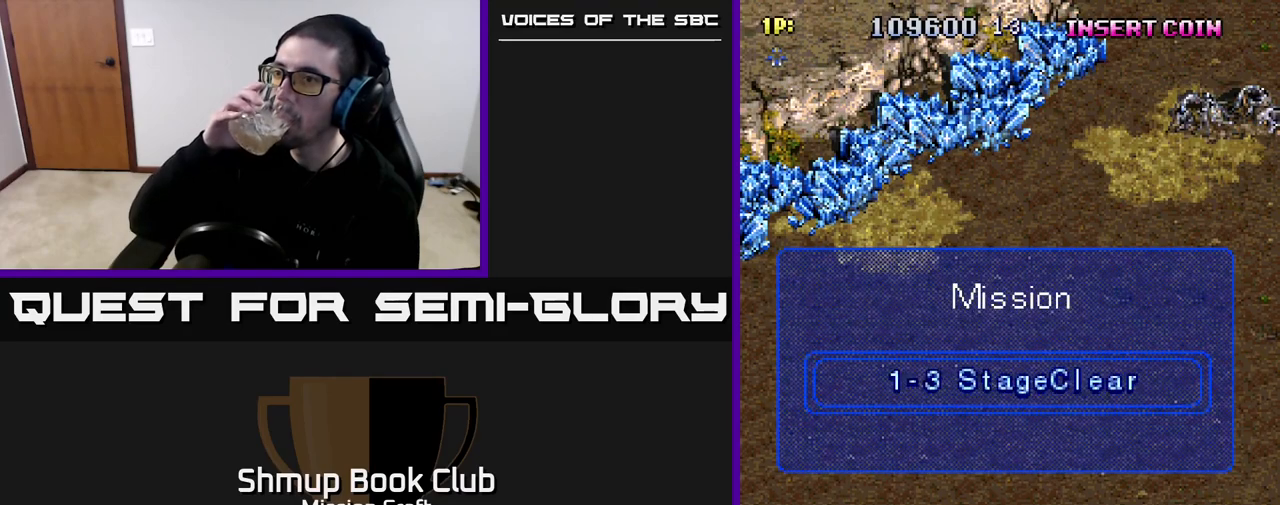
{"buttons": [], "left_stick": "center", "right_stick": "center", "events": []}
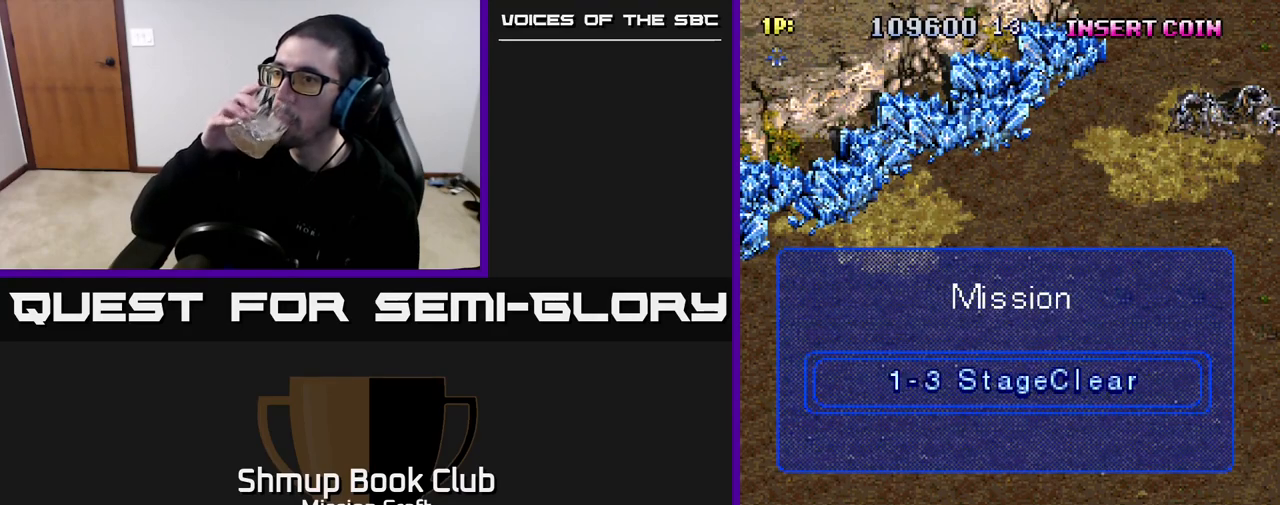
{"buttons": [], "left_stick": "center", "right_stick": "center", "events": []}
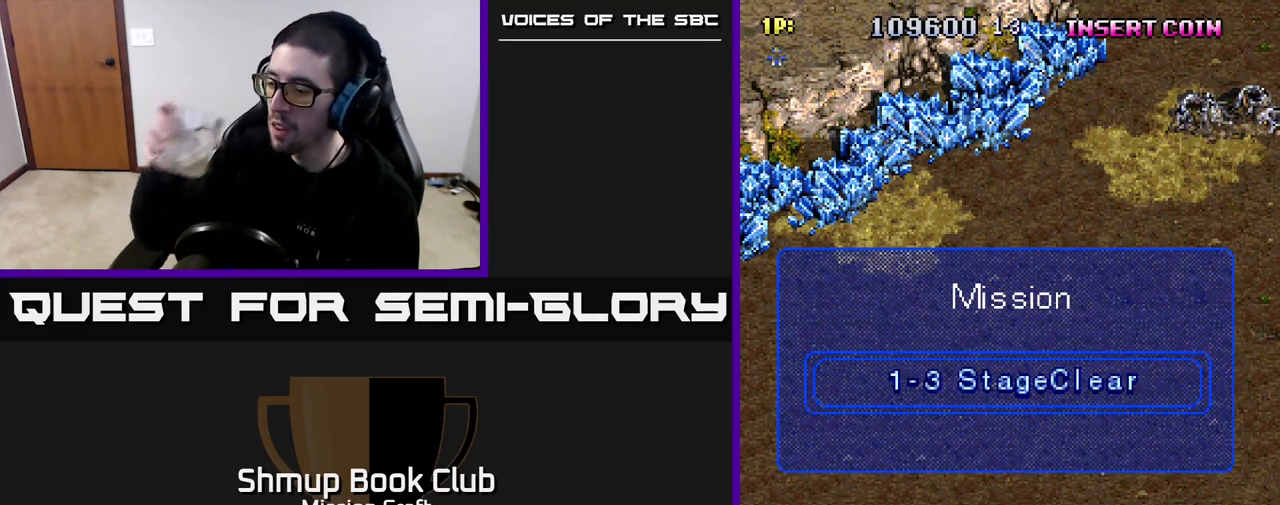
{"buttons": [], "left_stick": "center", "right_stick": "center", "events": []}
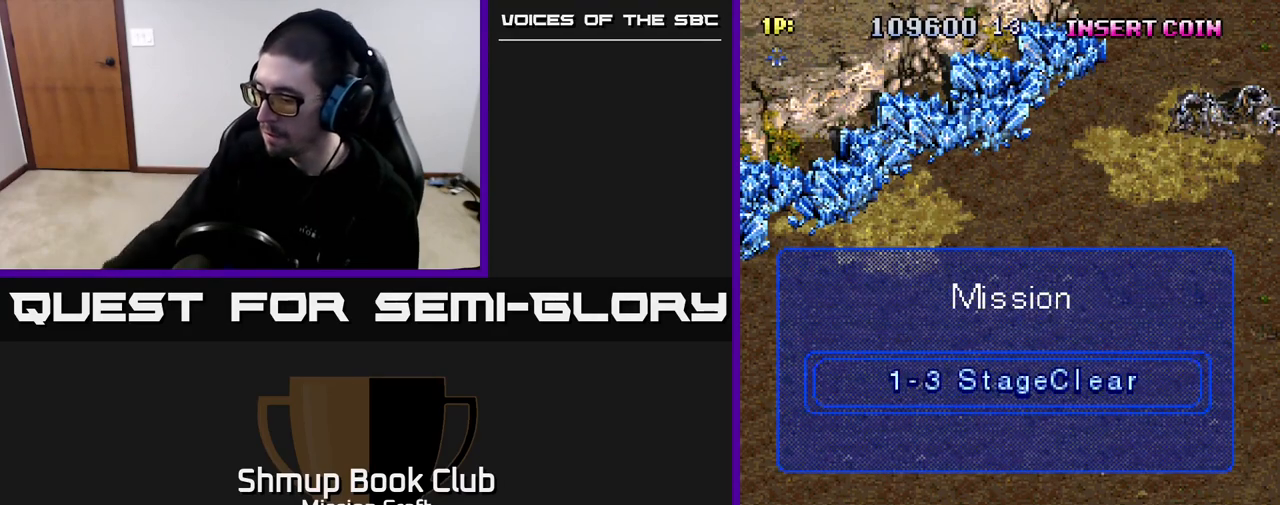
{"buttons": [], "left_stick": "center", "right_stick": "center", "events": []}
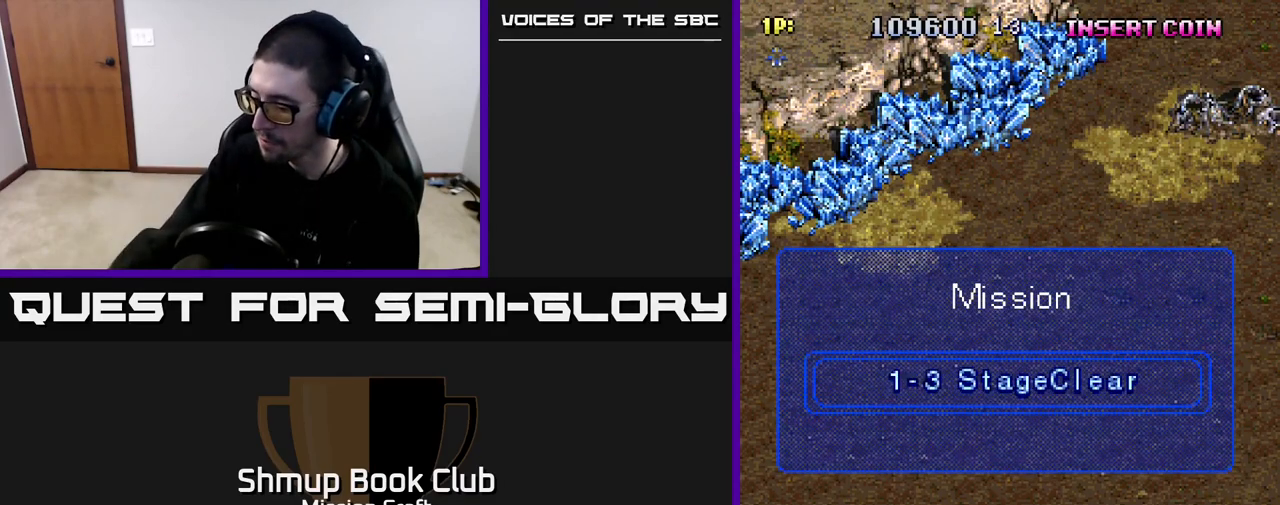
{"buttons": [], "left_stick": "center", "right_stick": "center", "events": []}
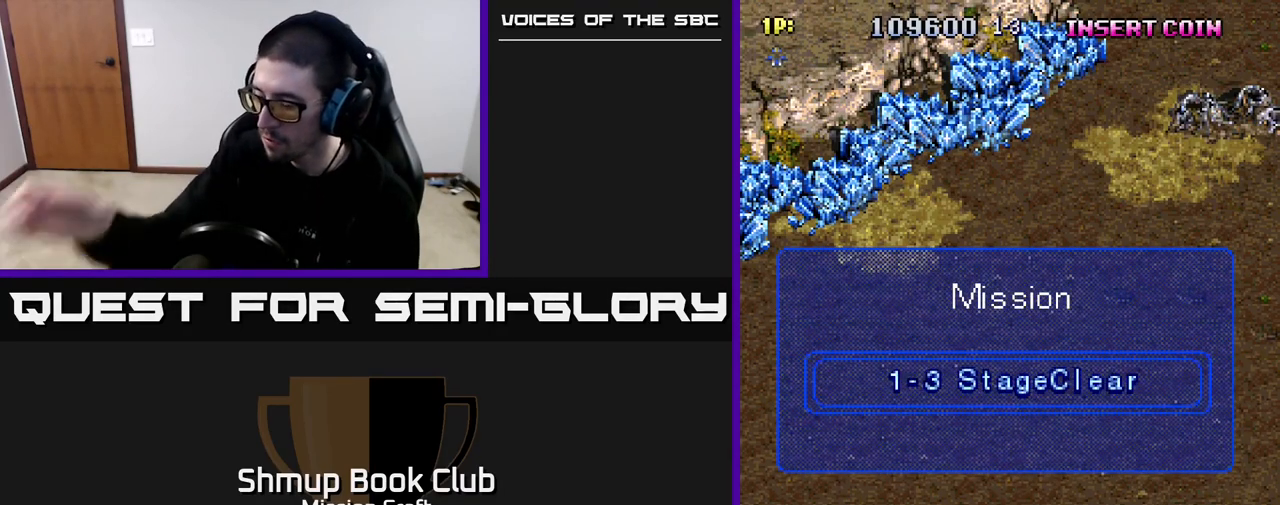
{"buttons": ["DPAD_UP"], "left_stick": "center", "right_stick": "center", "events": [[467, "DPAD_UP", "down"]]}
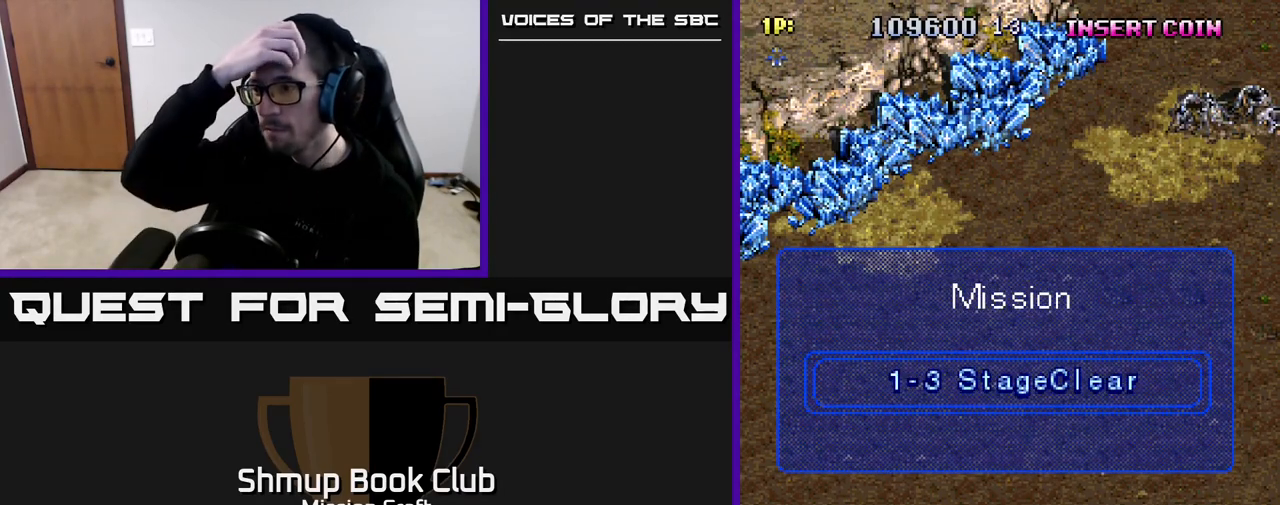
{"buttons": ["DPAD_UP"], "left_stick": "center", "right_stick": "center", "events": []}